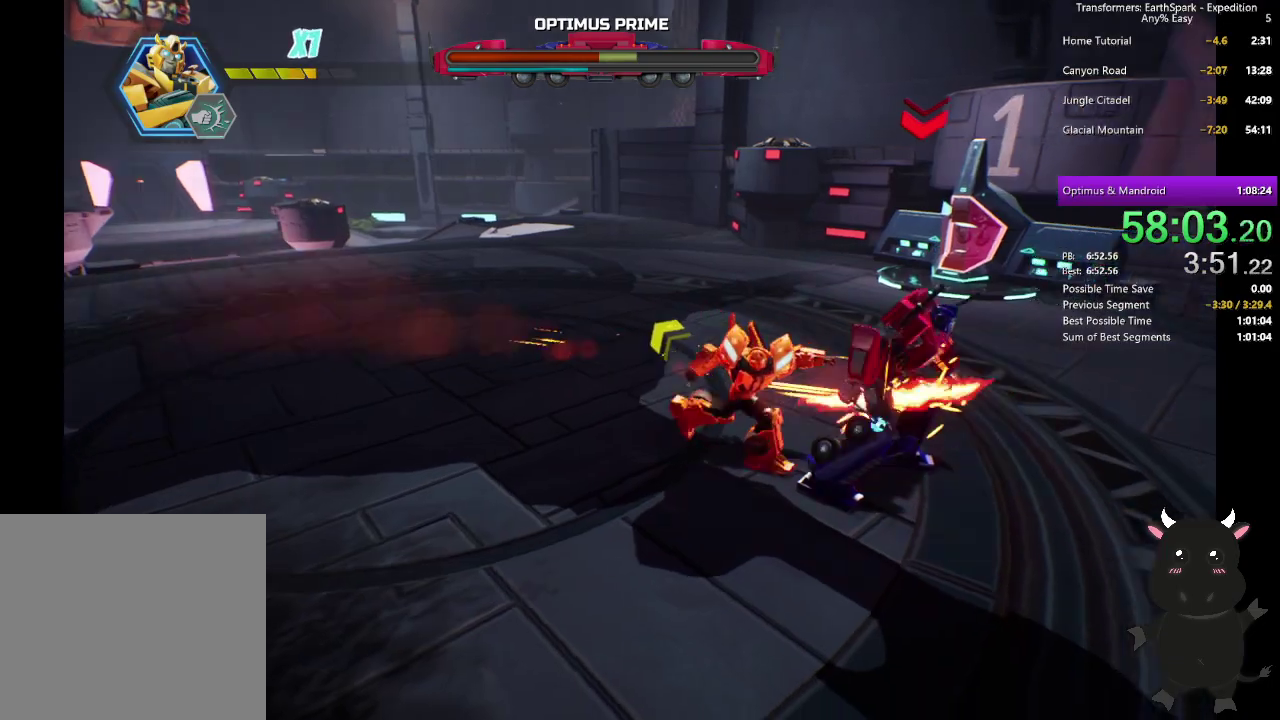
Gameplay with a controller (PlayStation layout); each line is a JSON object with the inputs held at the frame after it. "events" lists button and stick changes between this image and that frame as [ms after this image, input, new state], when the widget could be followed in between.
{"buttons": ["SQUARE"], "left_stick": "center", "right_stick": "center", "events": [[50, "SQUARE", "down"], [150, "SQUARE", "up"], [233, "SQUARE", "down"], [333, "SQUARE", "up"], [417, "SQUARE", "down"], [417, "left_stick", "center"]]}
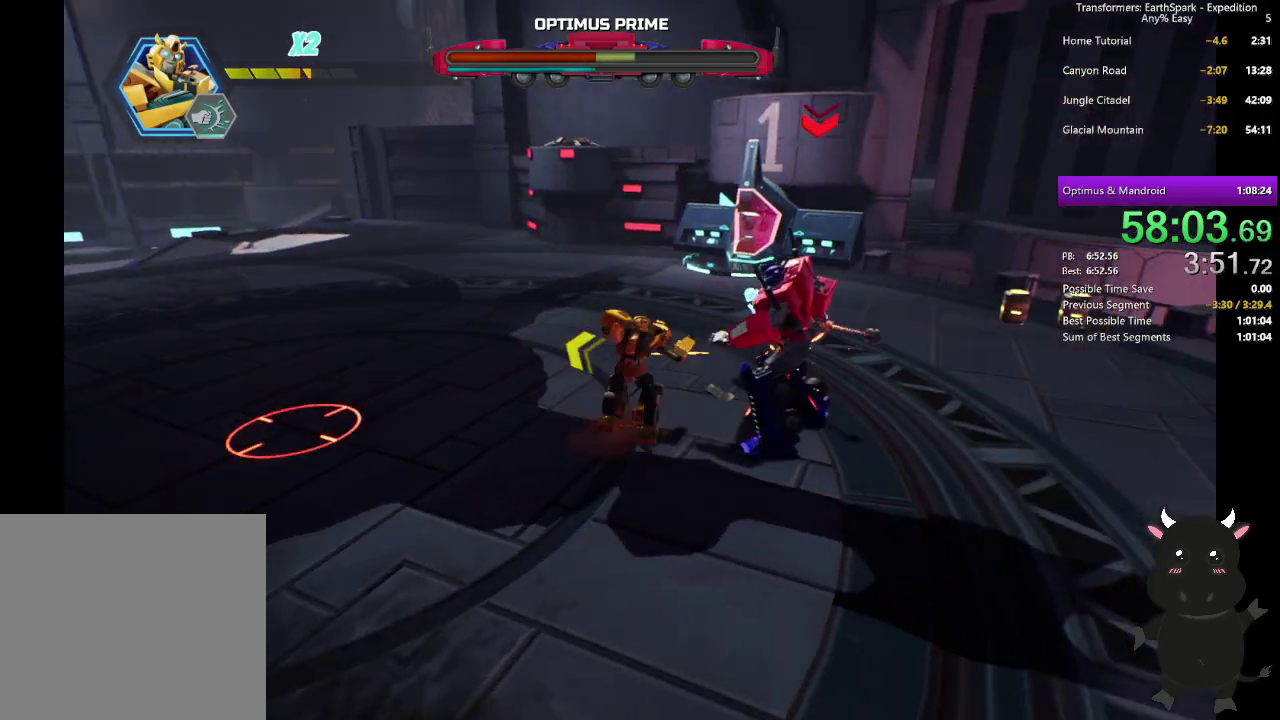
{"buttons": [], "left_stick": "center", "right_stick": "center", "events": [[17, "SQUARE", "up"], [50, "DPAD_UP", "down"], [100, "SQUARE", "down"], [150, "DPAD_UP", "up"], [217, "SQUARE", "up"]]}
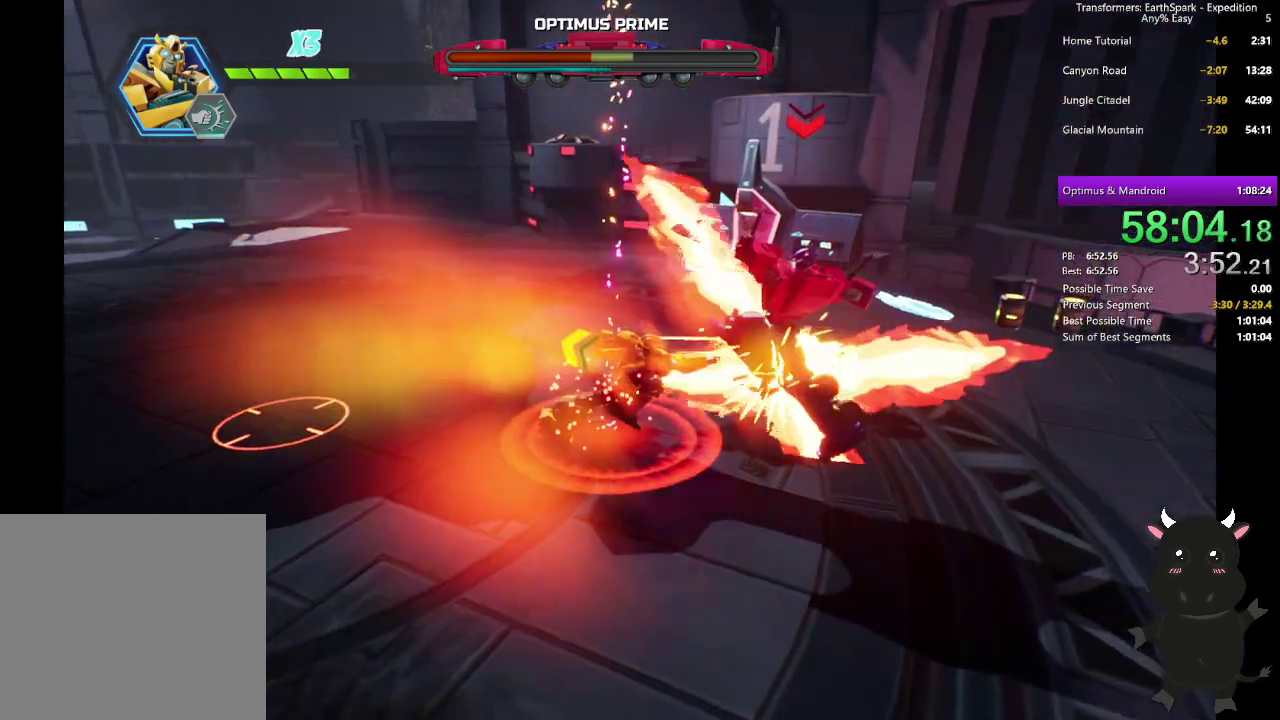
{"buttons": ["SQUARE"], "left_stick": "left", "right_stick": "center", "events": [[17, "left_stick", "right"], [117, "CIRCLE", "down"], [233, "CIRCLE", "up"], [417, "left_stick", "left"], [500, "SQUARE", "down"]]}
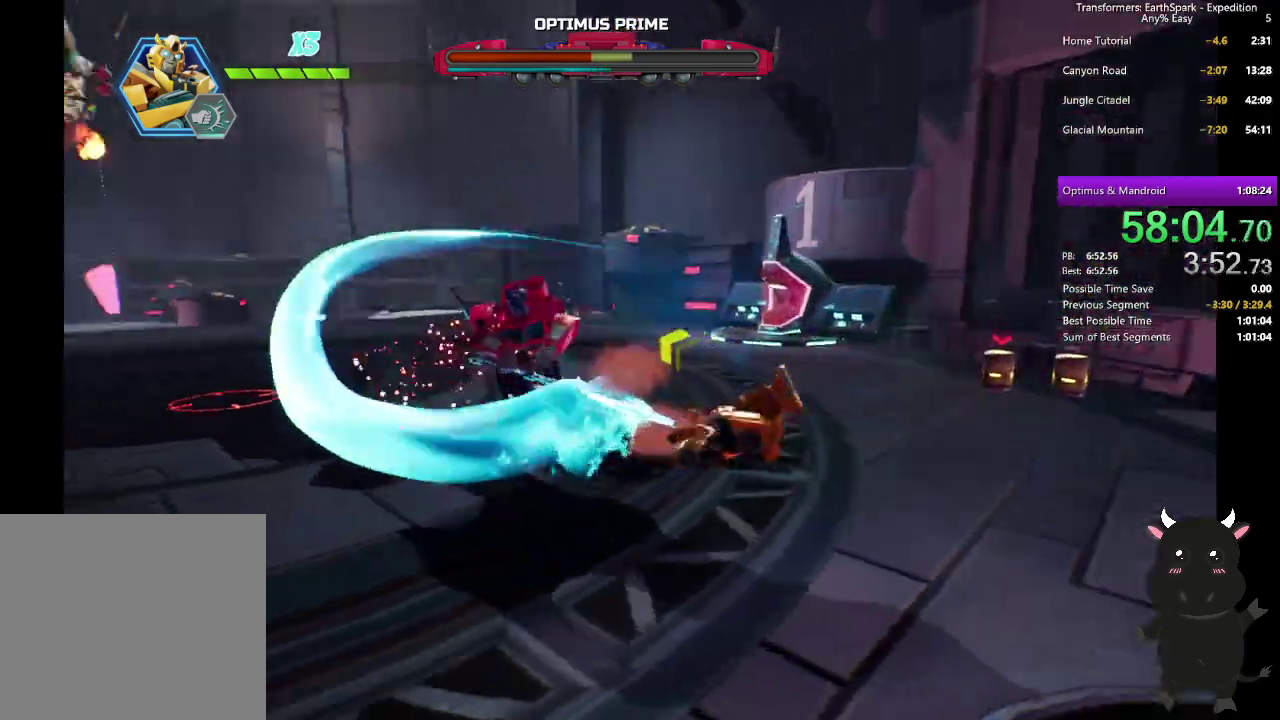
{"buttons": [], "left_stick": "up-left", "right_stick": "center", "events": [[100, "SQUARE", "up"], [200, "SQUARE", "down"], [200, "left_stick", "up-left"], [283, "SQUARE", "up"]]}
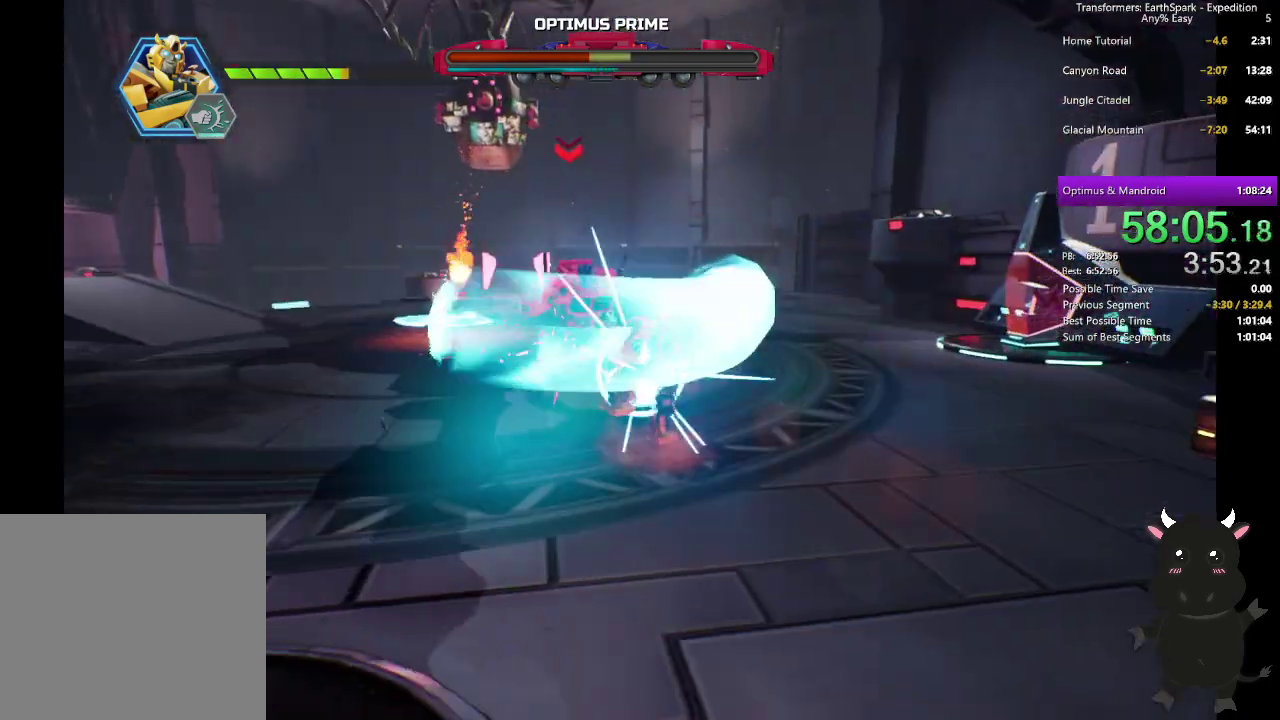
{"buttons": [], "left_stick": "up-left", "right_stick": "center", "events": [[117, "CIRCLE", "down"], [233, "CIRCLE", "up"]]}
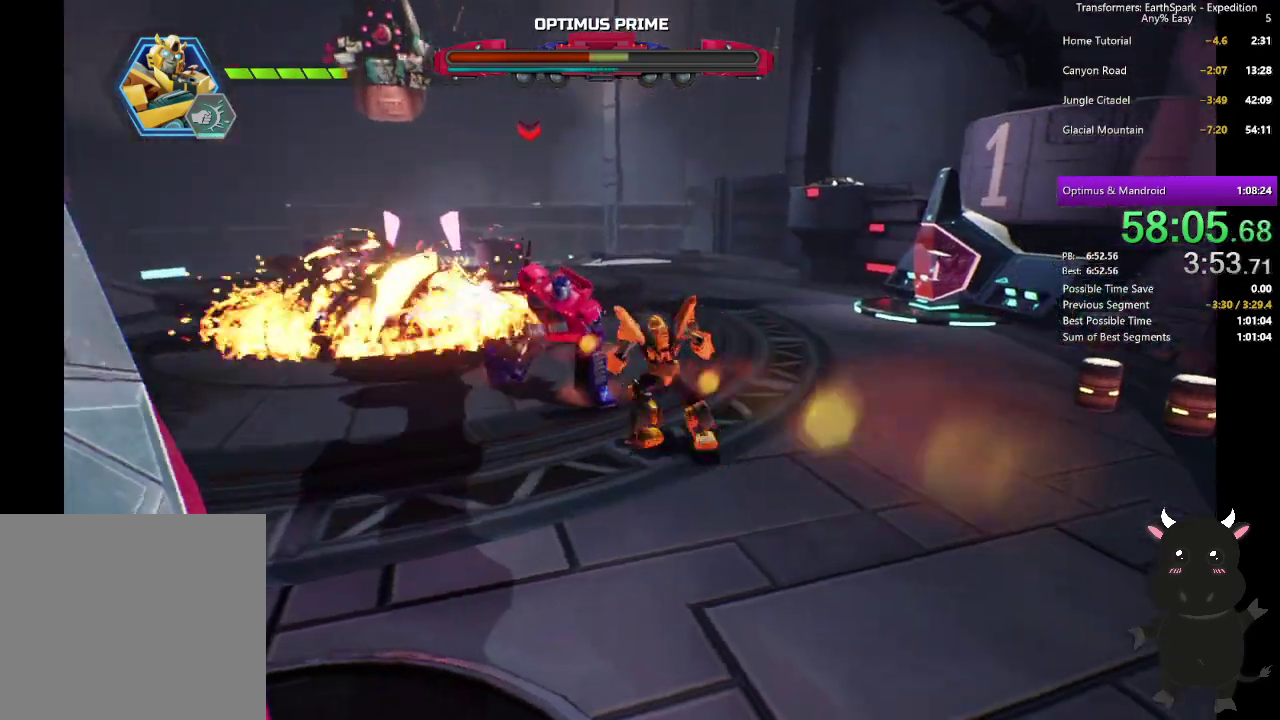
{"buttons": [], "left_stick": "down-left", "right_stick": "center", "events": [[67, "left_stick", "center"], [367, "SQUARE", "down"], [400, "left_stick", "down-left"], [450, "SQUARE", "up"]]}
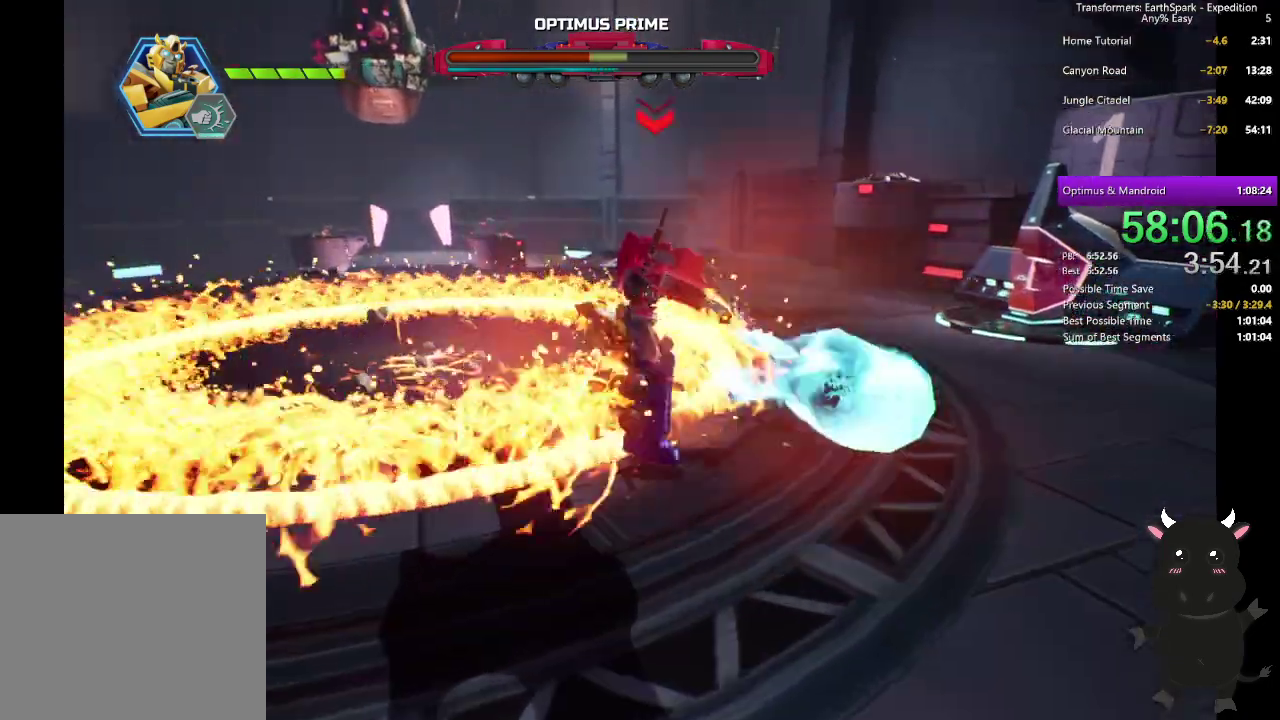
{"buttons": [], "left_stick": "down-right", "right_stick": "center", "events": [[33, "SQUARE", "down"], [33, "left_stick", "left"], [133, "SQUARE", "up"], [217, "left_stick", "down"], [283, "left_stick", "down-right"], [333, "CIRCLE", "down"], [467, "CIRCLE", "up"]]}
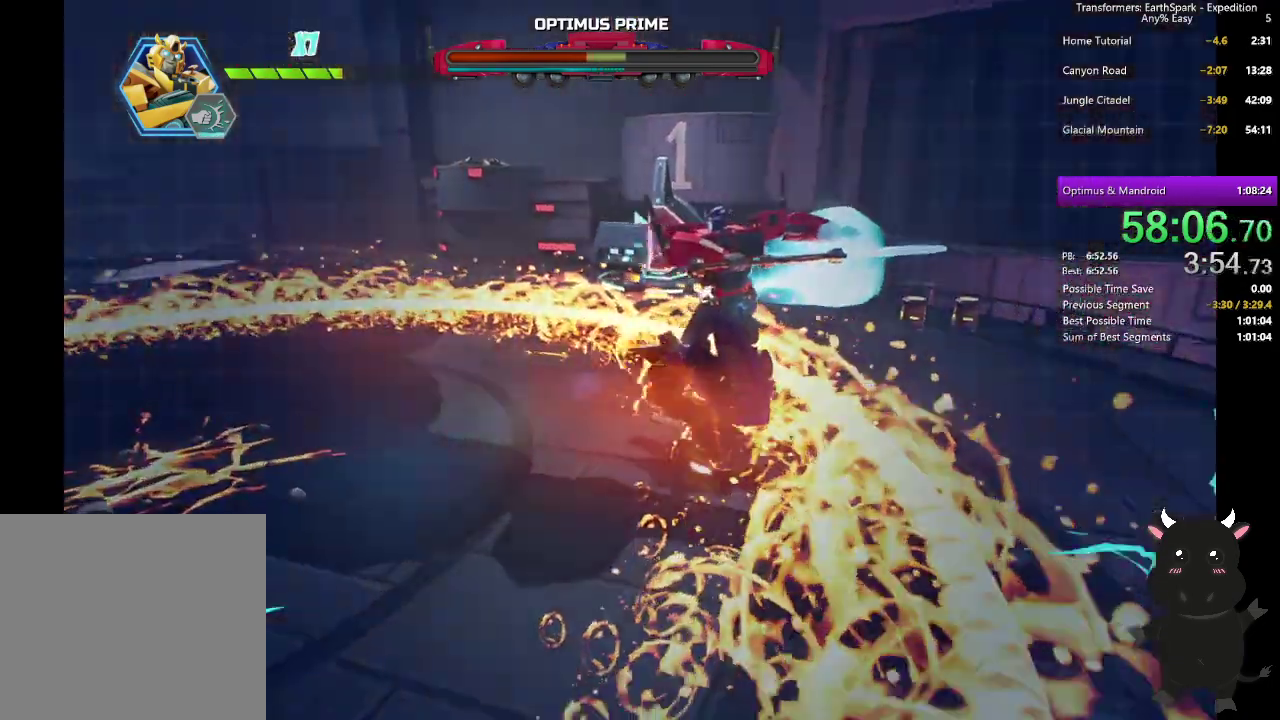
{"buttons": [], "left_stick": "left", "right_stick": "center", "events": [[167, "left_stick", "up-right"], [233, "SQUARE", "down"], [300, "left_stick", "up-left"], [317, "SQUARE", "up"], [417, "SQUARE", "down"], [417, "left_stick", "left"], [500, "SQUARE", "up"]]}
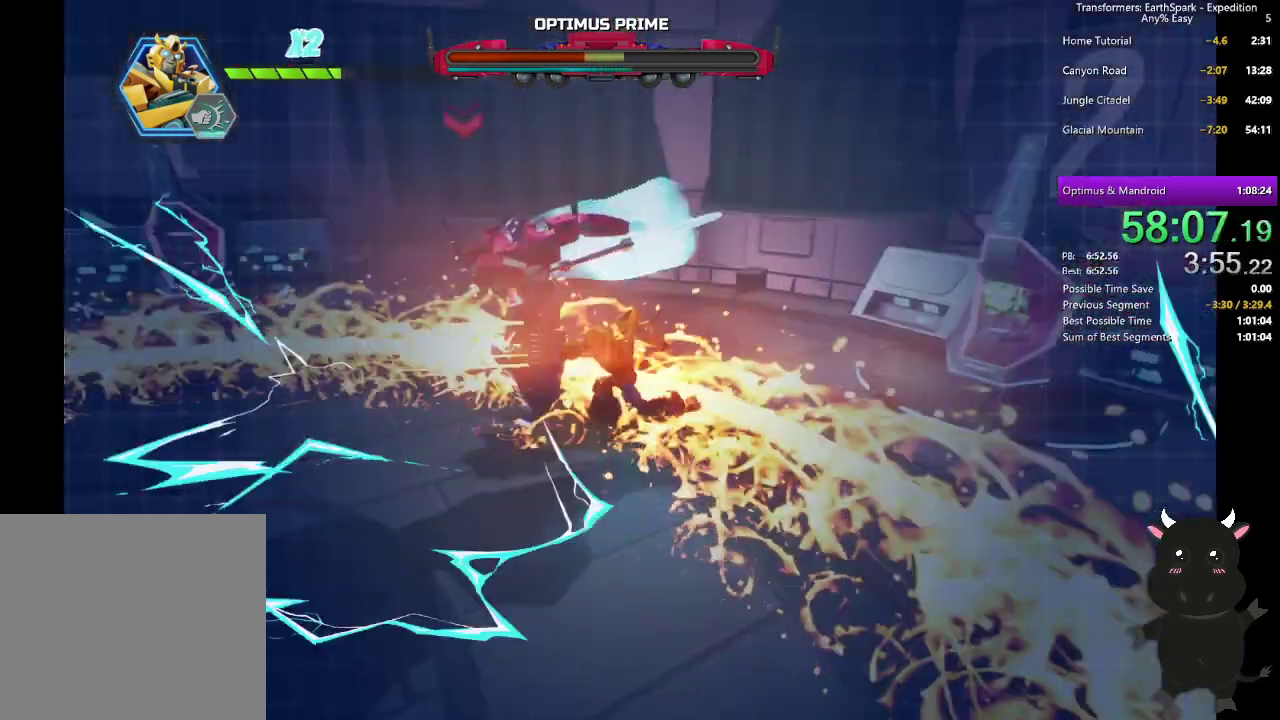
{"buttons": ["SQUARE"], "left_stick": "left", "right_stick": "center", "events": [[100, "SQUARE", "down"], [183, "SQUARE", "up"], [283, "SQUARE", "down"], [367, "SQUARE", "up"], [450, "SQUARE", "down"]]}
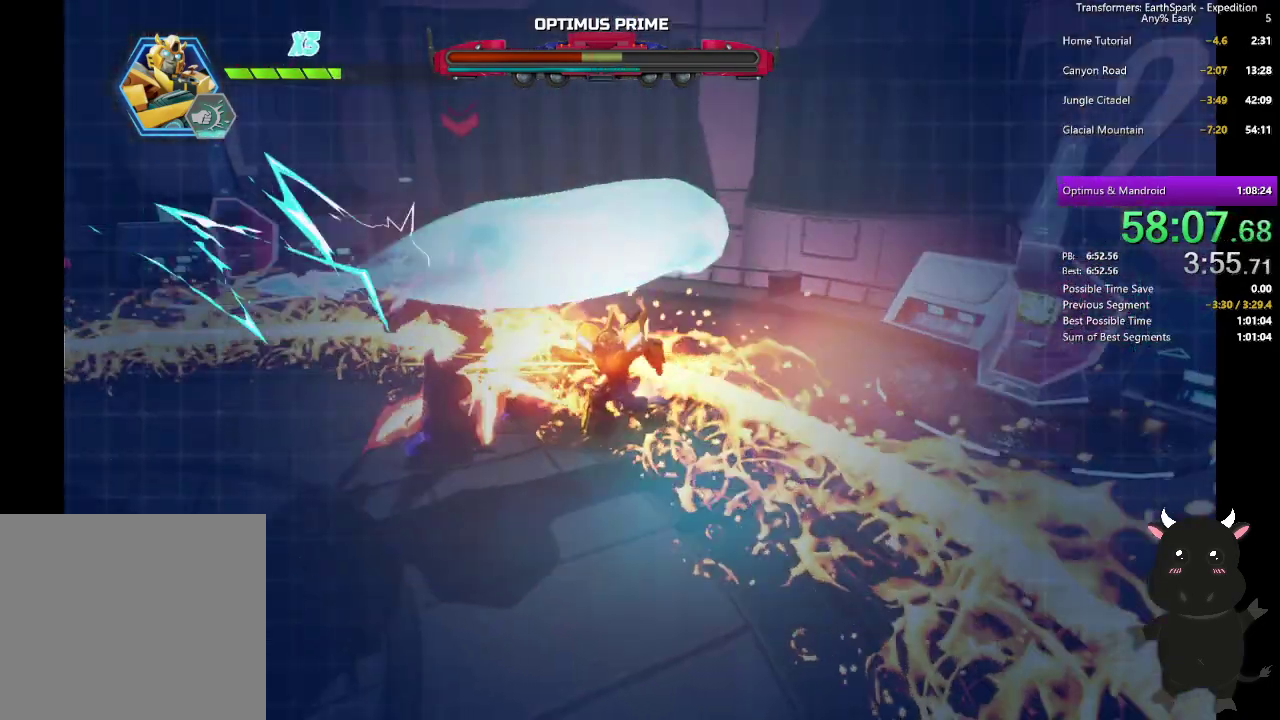
{"buttons": [], "left_stick": "left", "right_stick": "center", "events": [[50, "SQUARE", "up"], [133, "SQUARE", "down"], [233, "SQUARE", "up"], [317, "SQUARE", "down"], [417, "SQUARE", "up"]]}
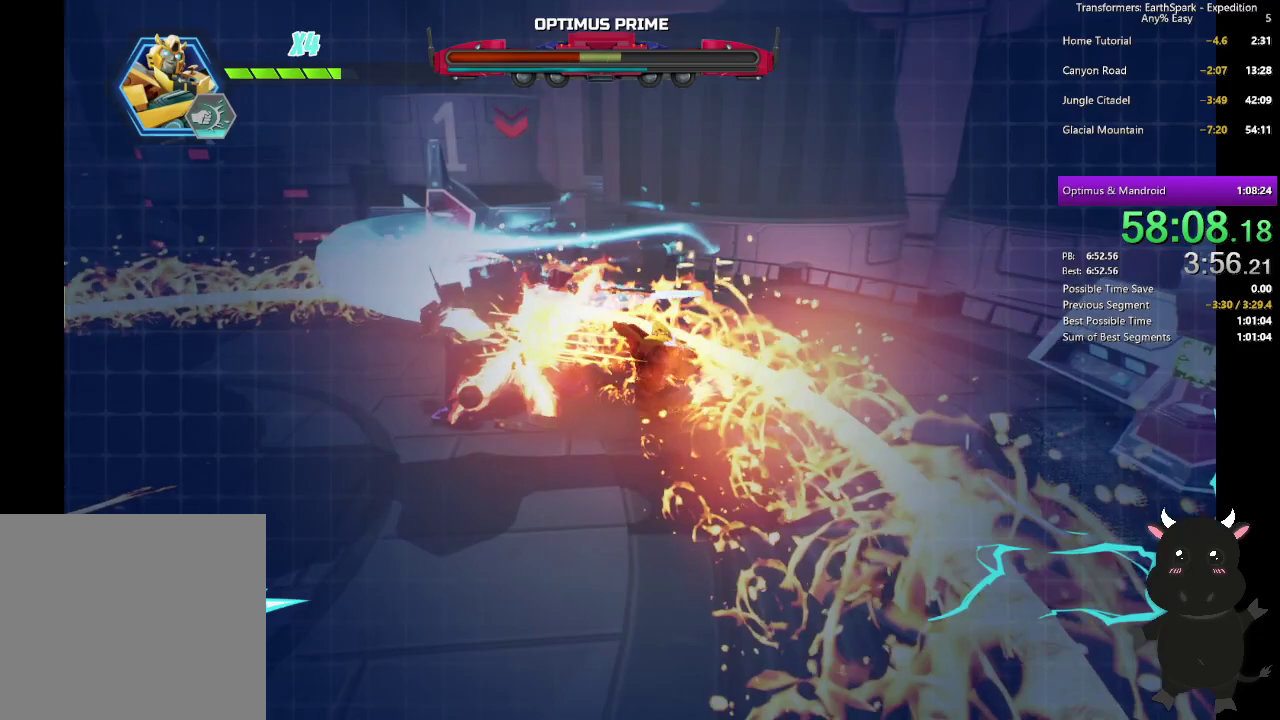
{"buttons": ["TRIANGLE"], "left_stick": "up-left", "right_stick": "center", "events": [[100, "left_stick", "up-left"], [117, "TRIANGLE", "down"], [167, "left_stick", "left"], [200, "TRIANGLE", "up"], [267, "left_stick", "up-left"], [300, "TRIANGLE", "down"], [400, "TRIANGLE", "up"], [500, "TRIANGLE", "down"]]}
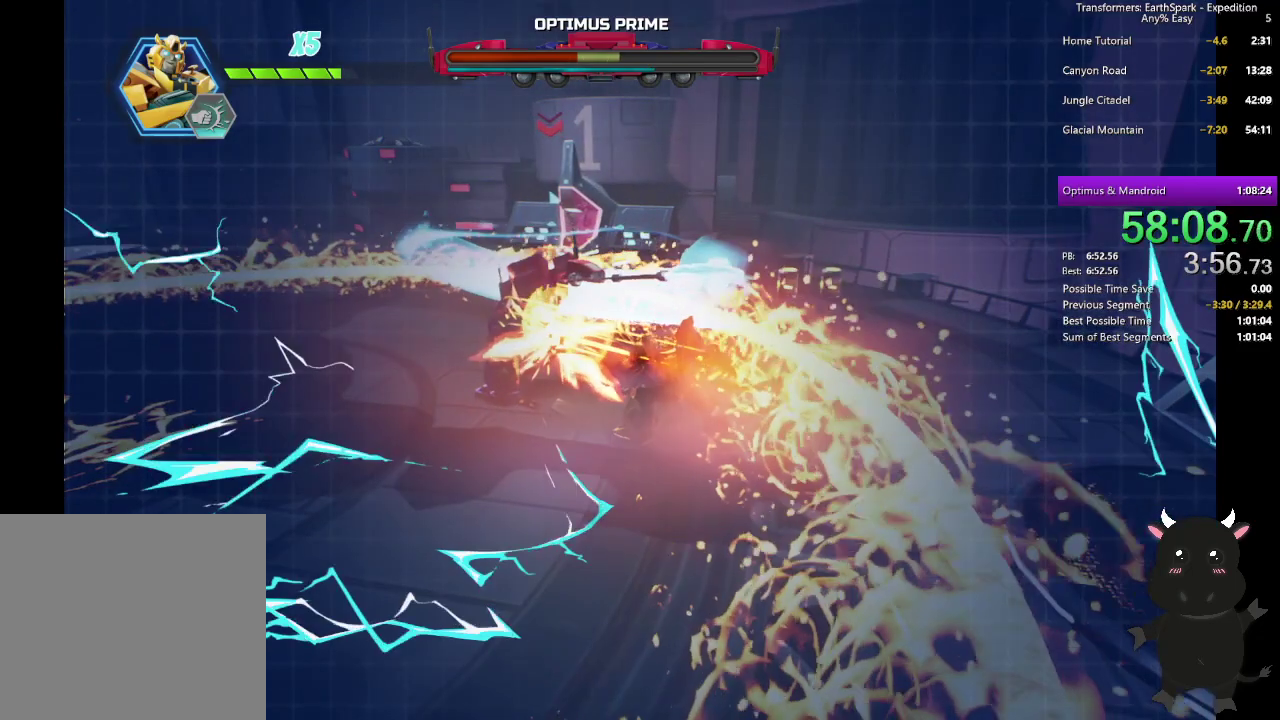
{"buttons": [], "left_stick": "up-left", "right_stick": "center", "events": [[83, "TRIANGLE", "up"], [167, "TRIANGLE", "down"], [283, "TRIANGLE", "up"], [367, "TRIANGLE", "down"], [467, "TRIANGLE", "up"]]}
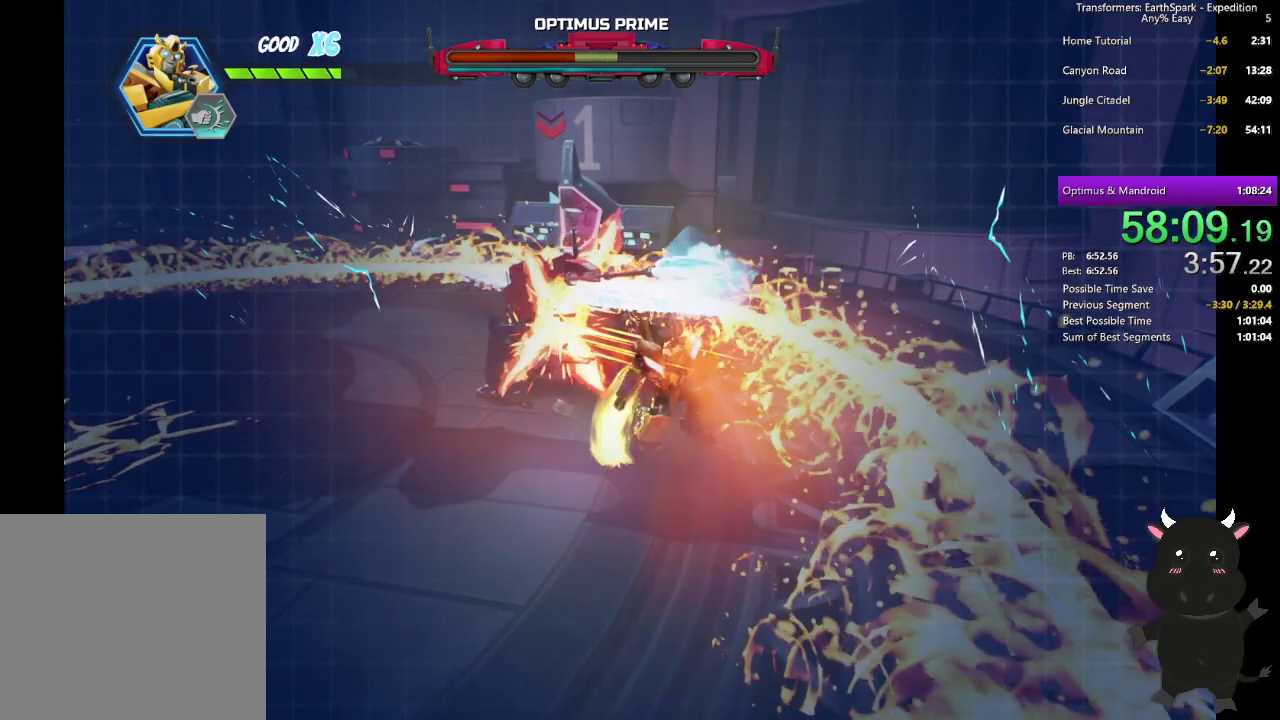
{"buttons": ["SQUARE"], "left_stick": "up-left", "right_stick": "center", "events": [[50, "TRIANGLE", "down"], [167, "TRIANGLE", "up"], [417, "SQUARE", "down"]]}
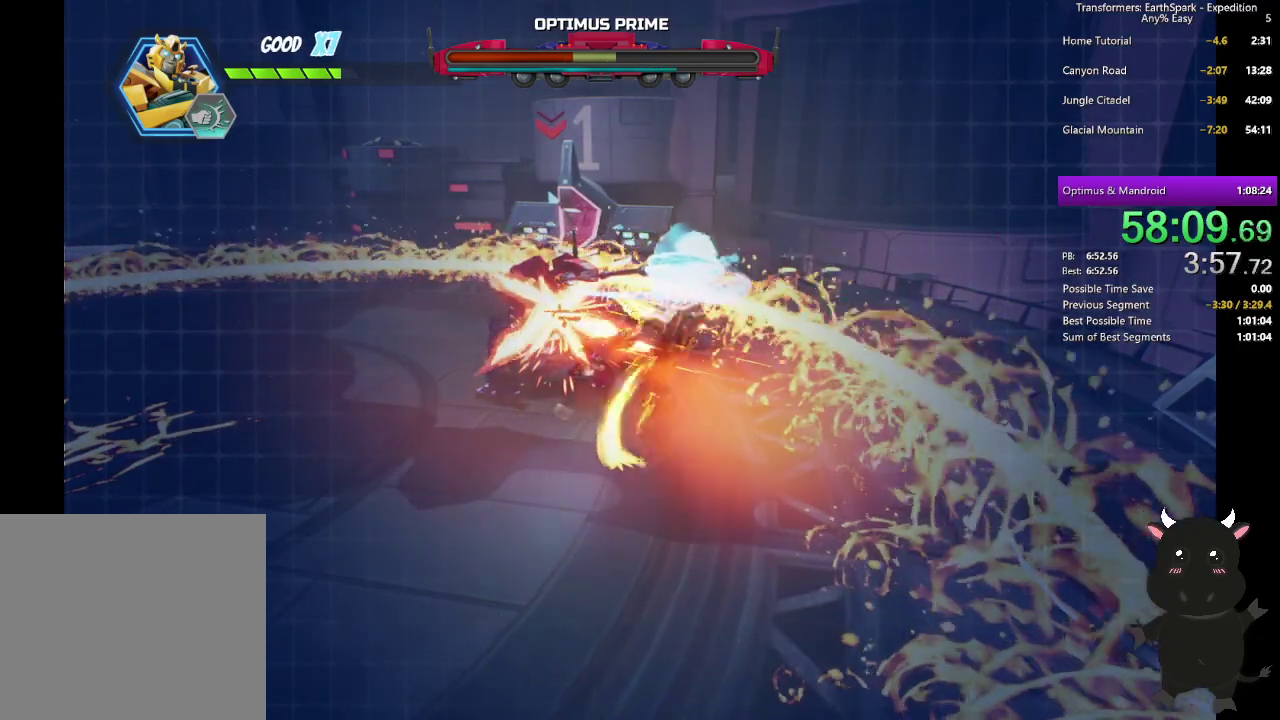
{"buttons": ["SQUARE"], "left_stick": "up-left", "right_stick": "center", "events": [[17, "SQUARE", "up"], [100, "SQUARE", "down"], [200, "SQUARE", "up"], [283, "SQUARE", "down"], [367, "SQUARE", "up"], [450, "SQUARE", "down"]]}
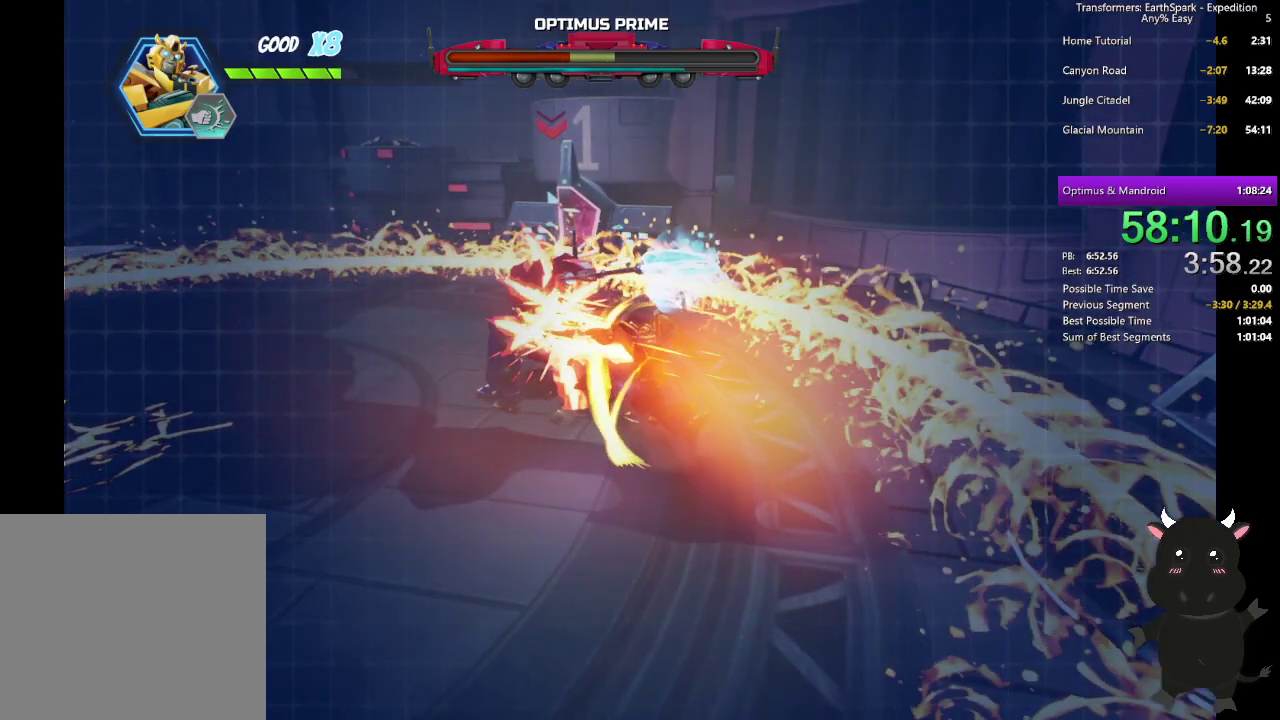
{"buttons": ["SQUARE"], "left_stick": "up-left", "right_stick": "center", "events": [[33, "SQUARE", "up"], [133, "SQUARE", "down"], [217, "SQUARE", "up"], [317, "SQUARE", "down"], [400, "SQUARE", "up"], [483, "SQUARE", "down"]]}
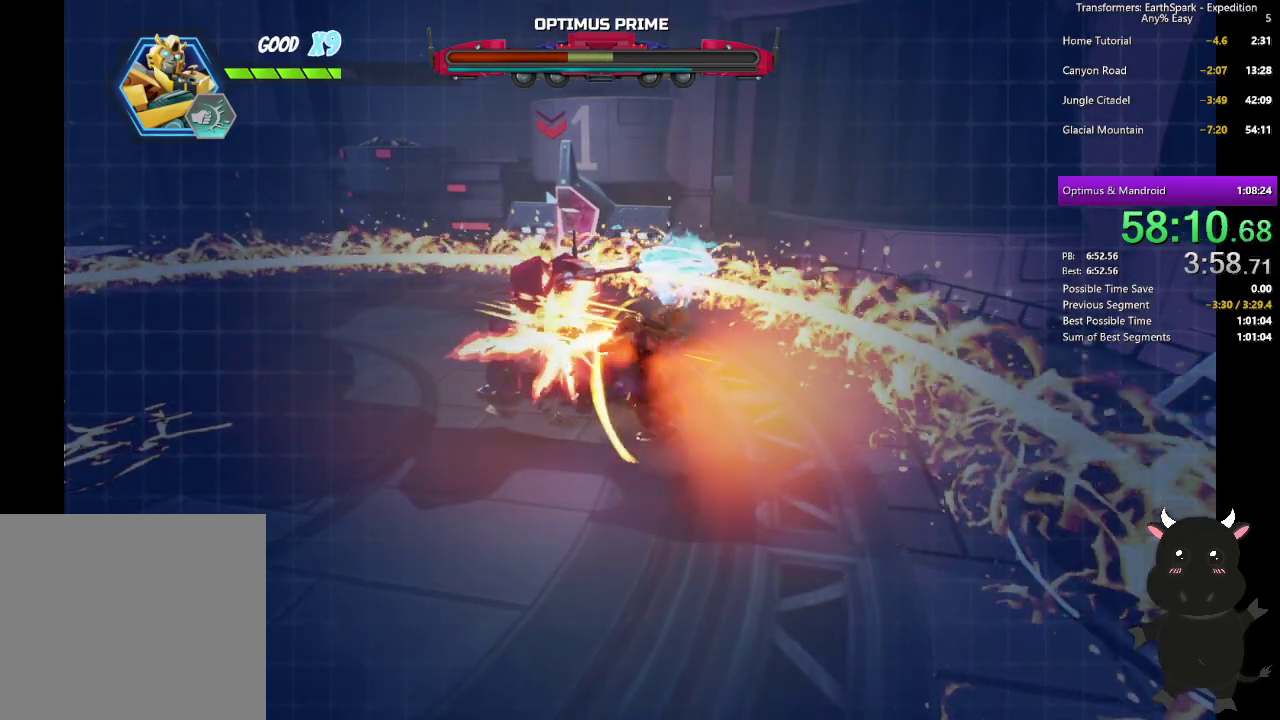
{"buttons": ["TRIANGLE"], "left_stick": "up-left", "right_stick": "center", "events": [[83, "SQUARE", "up"], [167, "SQUARE", "down"], [267, "SQUARE", "up"], [433, "TRIANGLE", "down"]]}
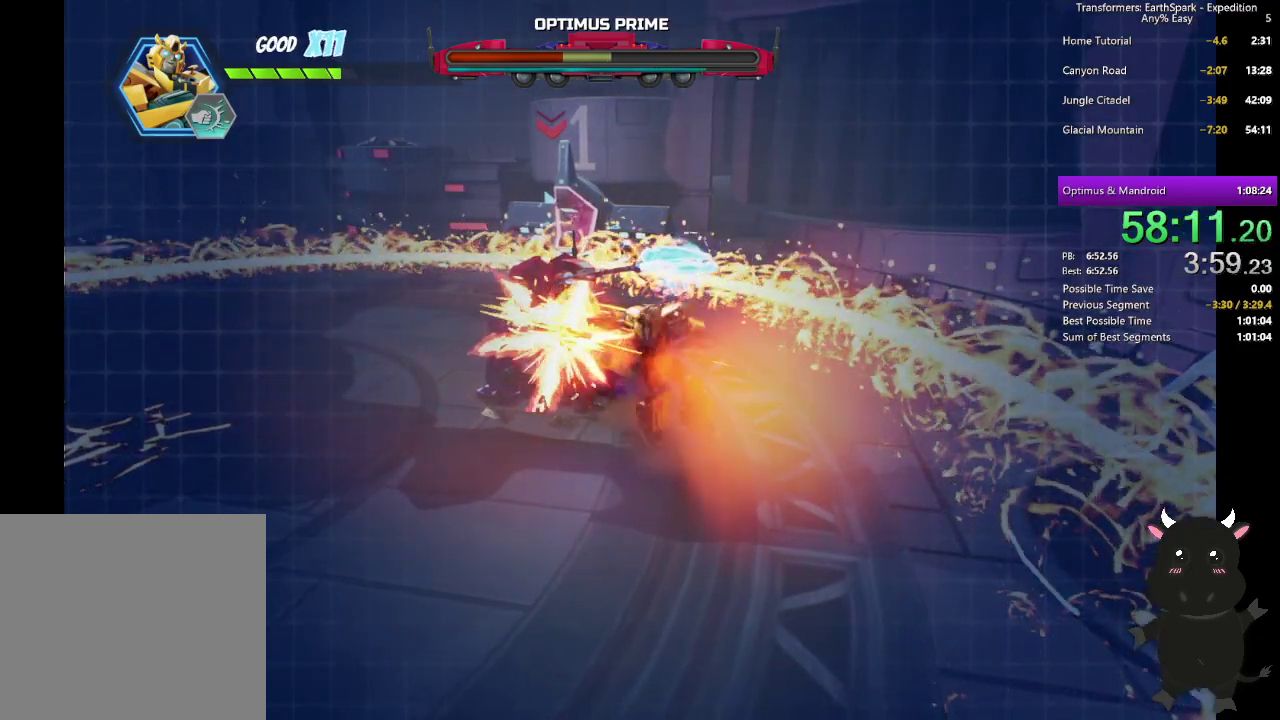
{"buttons": [], "left_stick": "up-left", "right_stick": "center", "events": [[33, "TRIANGLE", "up"], [117, "TRIANGLE", "down"], [233, "TRIANGLE", "up"], [317, "TRIANGLE", "down"], [433, "TRIANGLE", "up"]]}
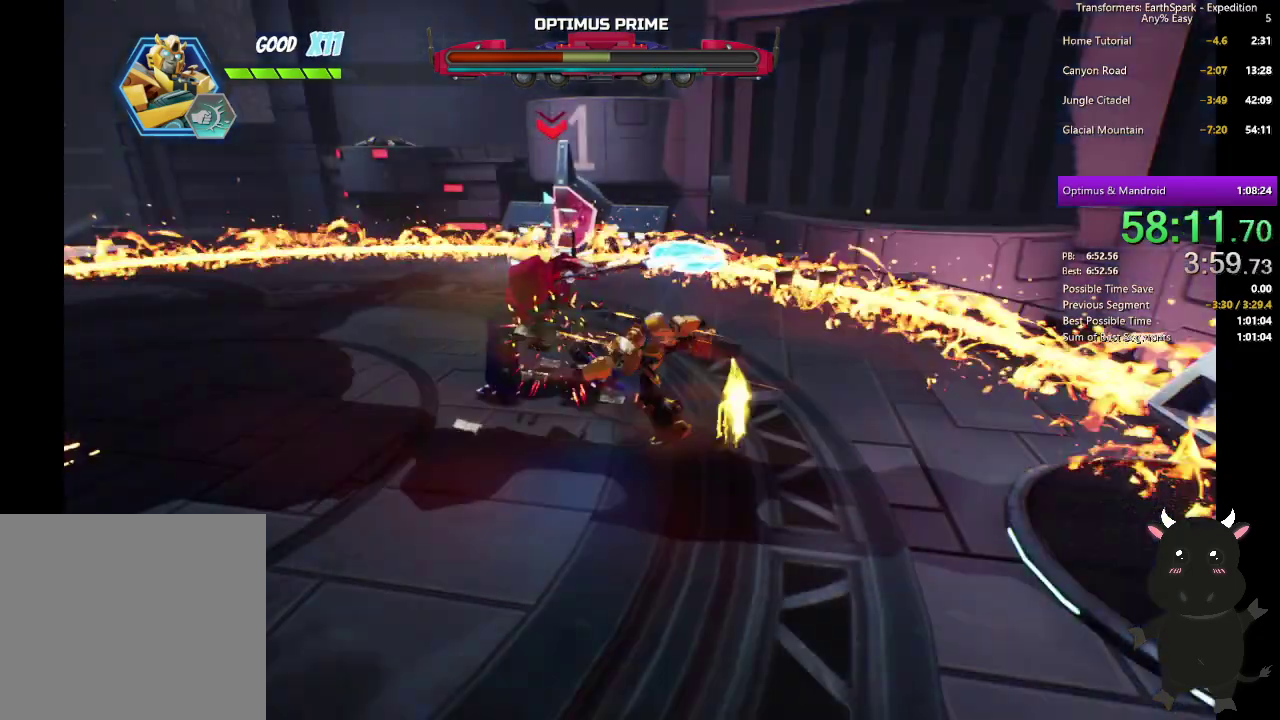
{"buttons": ["TRIANGLE"], "left_stick": "up-left", "right_stick": "center", "events": [[17, "TRIANGLE", "down"], [133, "TRIANGLE", "up"], [217, "TRIANGLE", "down"], [317, "TRIANGLE", "up"], [400, "TRIANGLE", "down"]]}
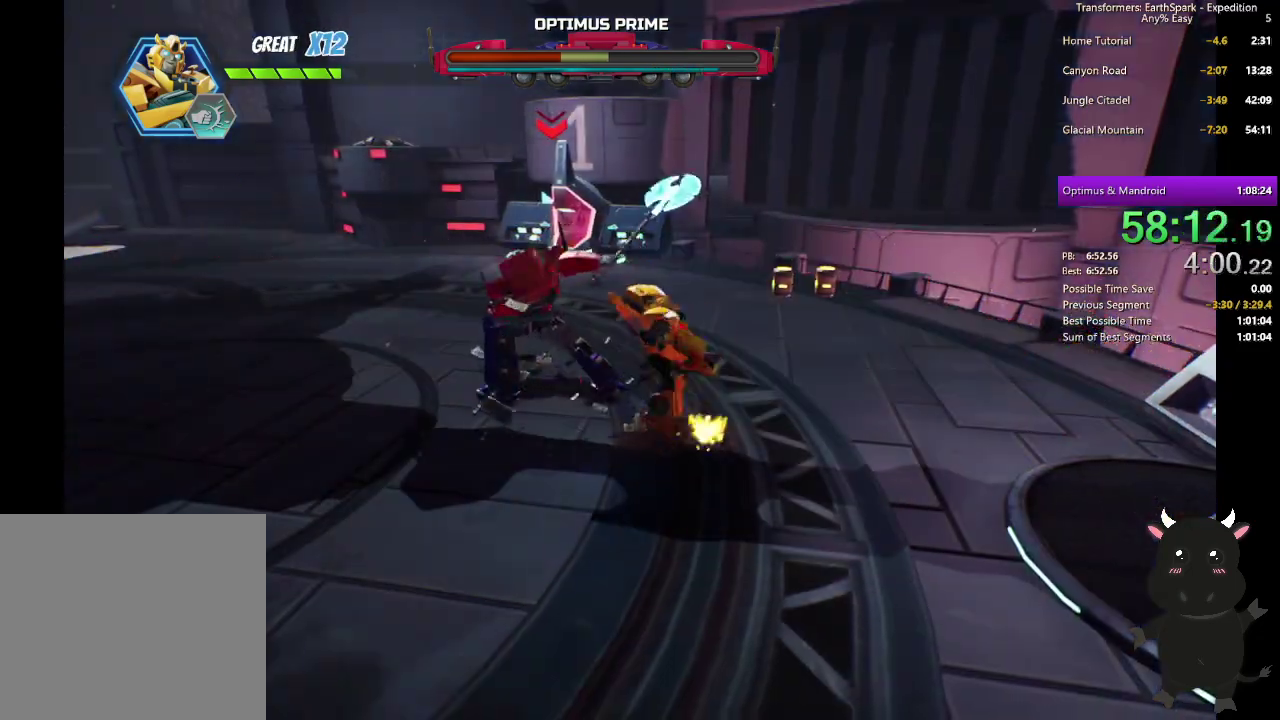
{"buttons": [], "left_stick": "up-left", "right_stick": "center", "events": [[17, "TRIANGLE", "up"], [150, "SQUARE", "down"], [267, "SQUARE", "up"], [333, "SQUARE", "down"], [450, "SQUARE", "up"]]}